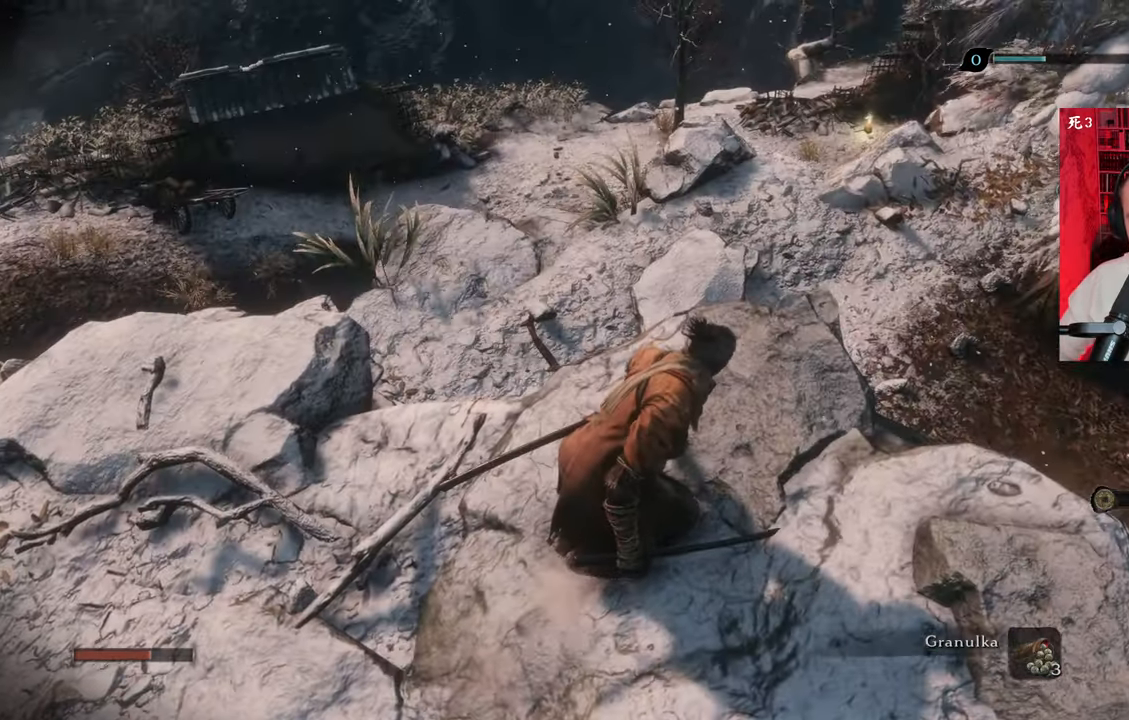
Gameplay with keyboard and mouse; each line is a JSON object with the keys and mouse buttons held at the frame after it. "events" lists presses ("down") and releases ("up") of "1", "2", "3", "4", "5", "a", "alt", "c", "caps_lock", "ctrl", "d", "e", "f", "g", "q", "r", "s", "shift", "space", "t", "tab", "v", "w", "x", "z", "mouse_left", "mouse_wheel" and "mouse_right" between this image and that frame as [ms after this image, input, new state], when the widget could be followed in between. "mouse_left", "mouse_wheel", "mouse_right" = the "left", "wheel", "right" buttons of the "mouse" list. No other keys are recorded. "wheel" means that the mouse wheel is clicked or scrolled. Not read: mouse_move.
{"keys": [], "mouse": [], "events": []}
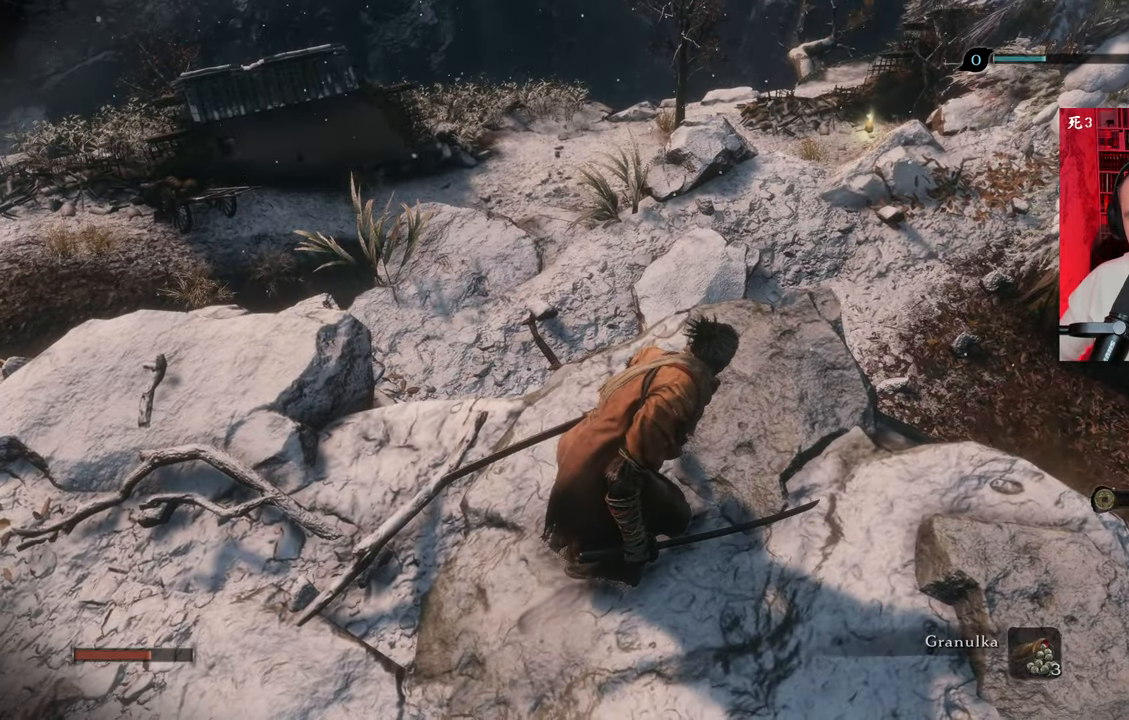
{"keys": [], "mouse": [], "events": []}
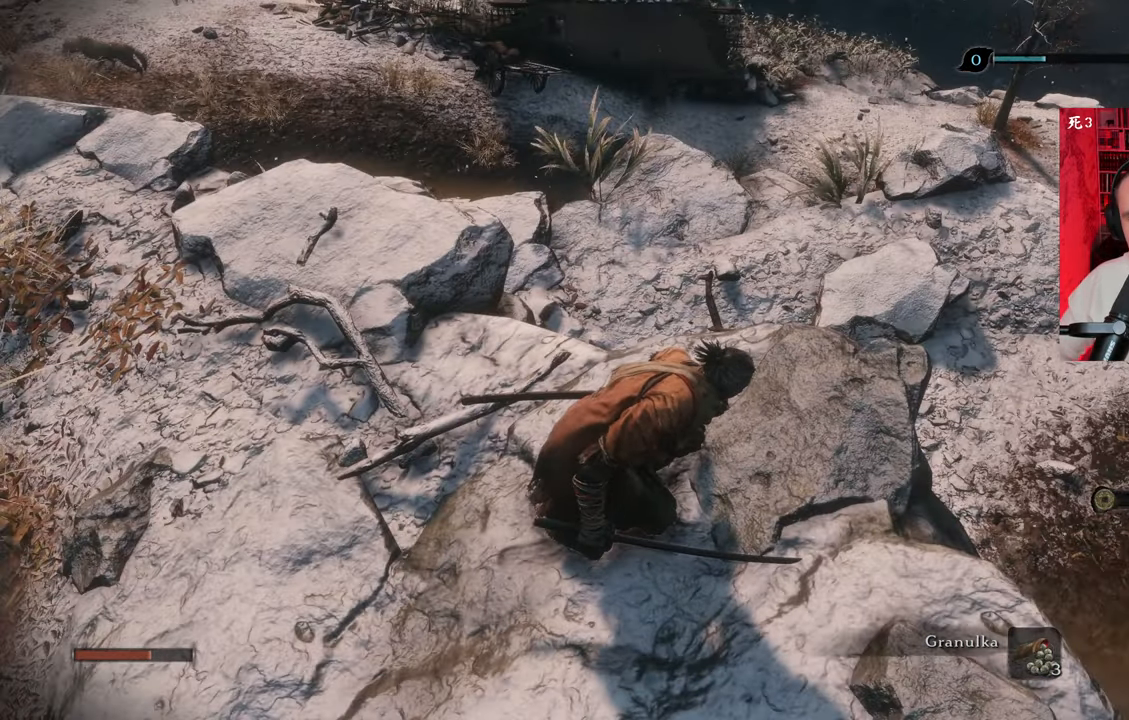
{"keys": [], "mouse": [], "events": []}
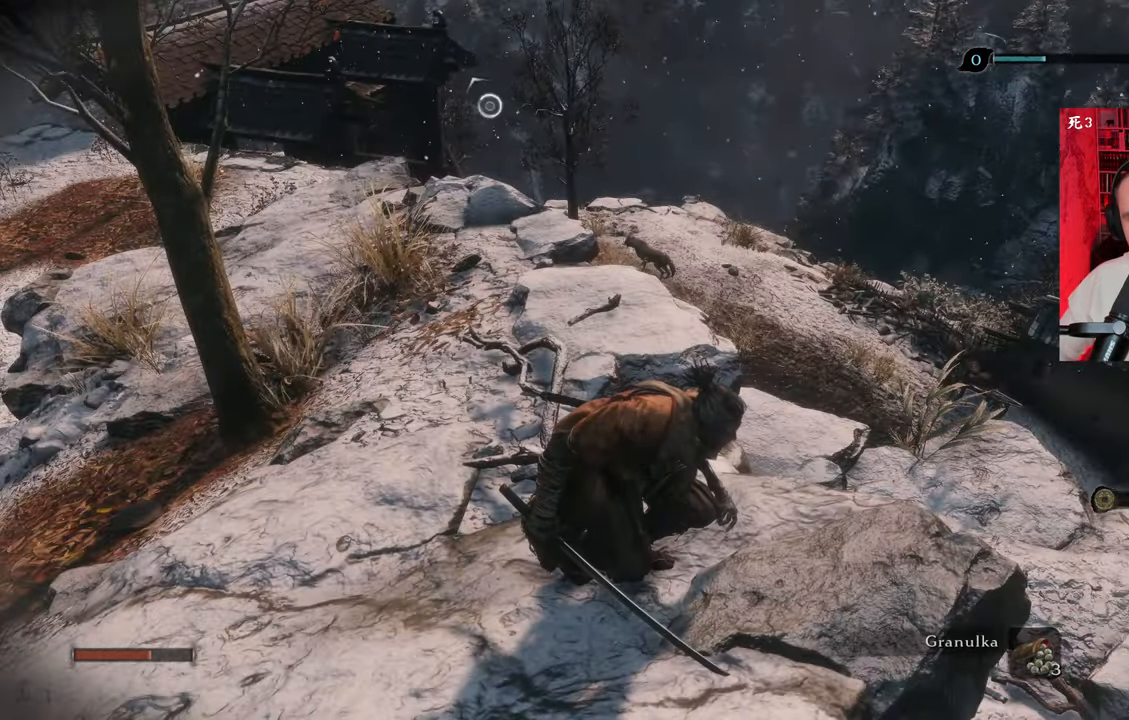
{"keys": [], "mouse": [], "events": []}
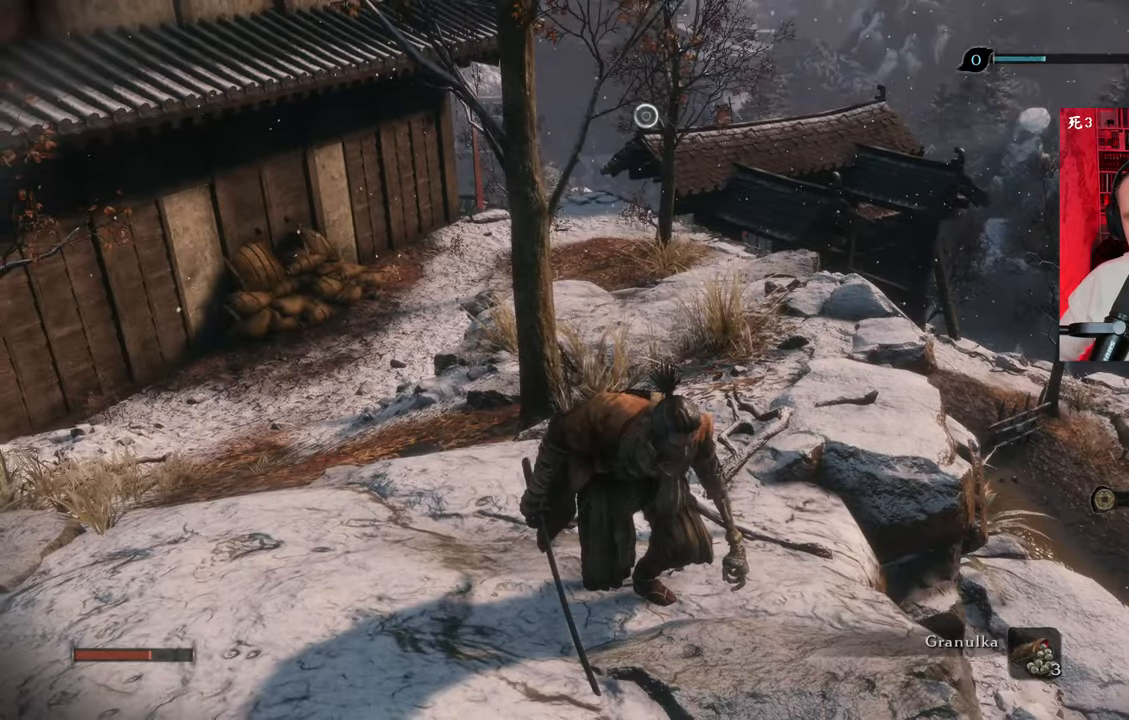
{"keys": ["d", "w"], "mouse": [], "events": [[100, "w", "down"], [466, "d", "down"]]}
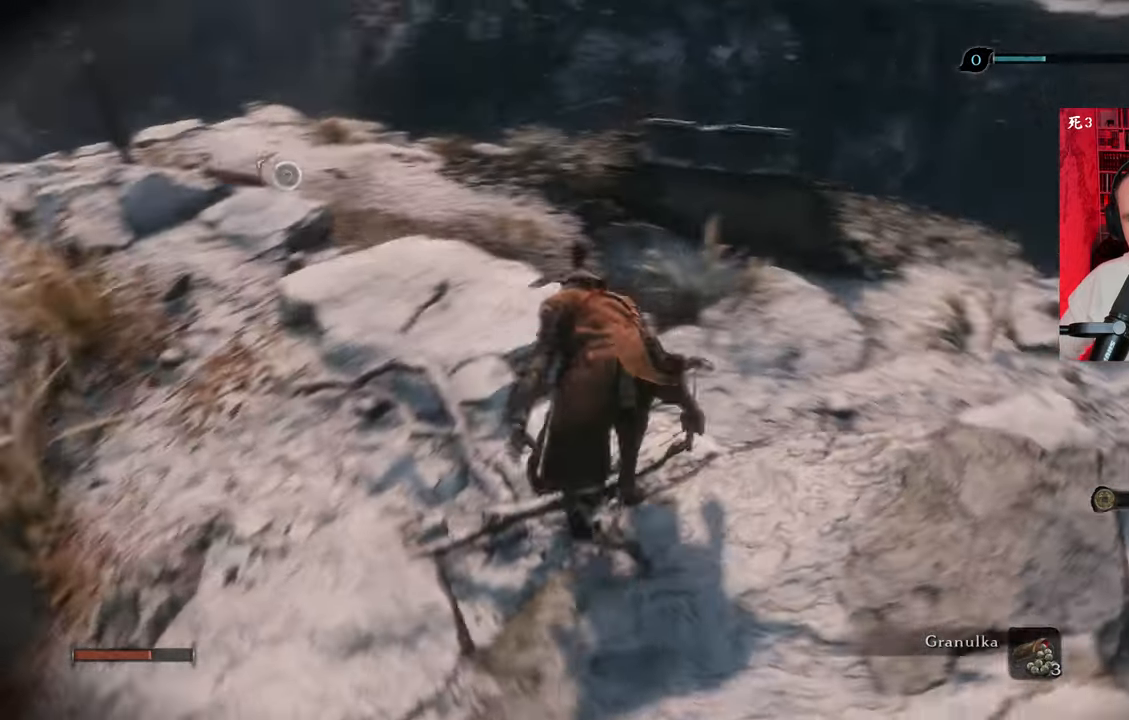
{"keys": ["d", "w"], "mouse": [], "events": []}
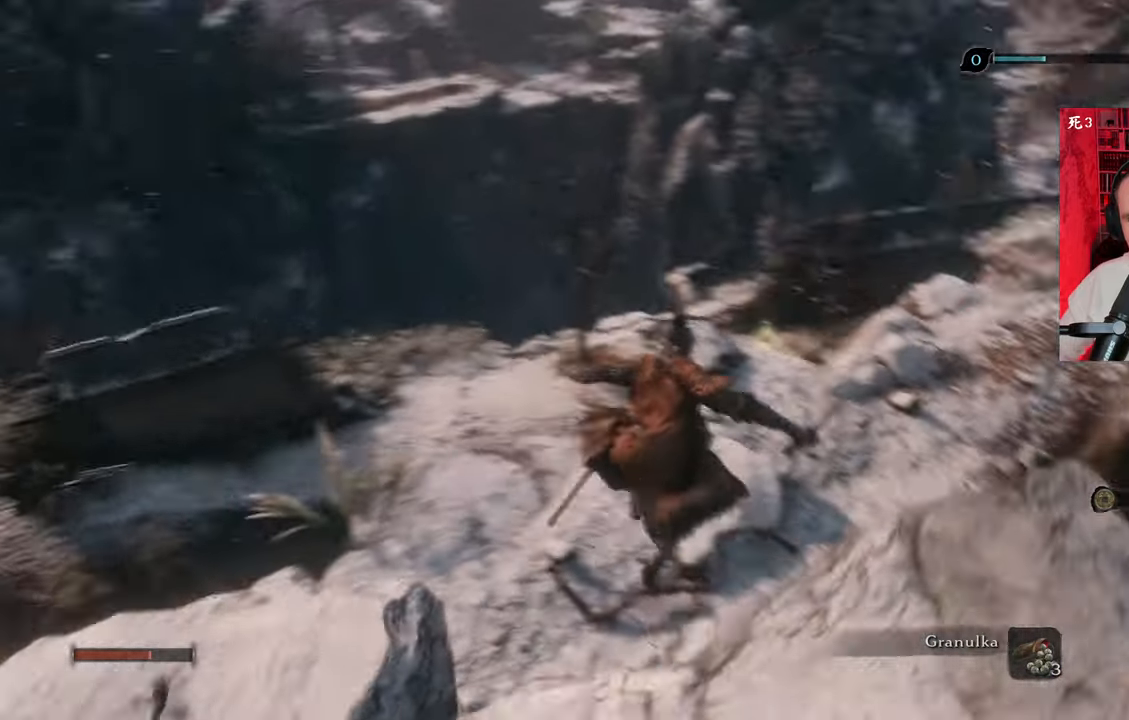
{"keys": ["w"], "mouse": [], "events": [[316, "d", "up"]]}
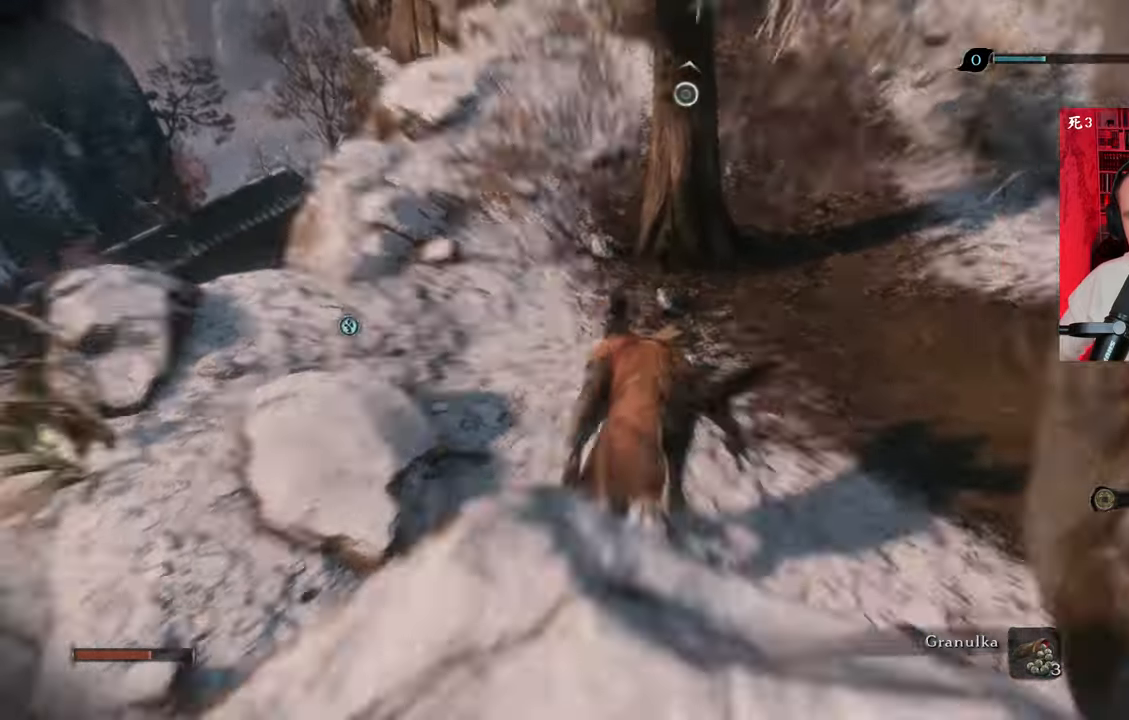
{"keys": ["a", "w"], "mouse": [], "events": [[416, "a", "down"]]}
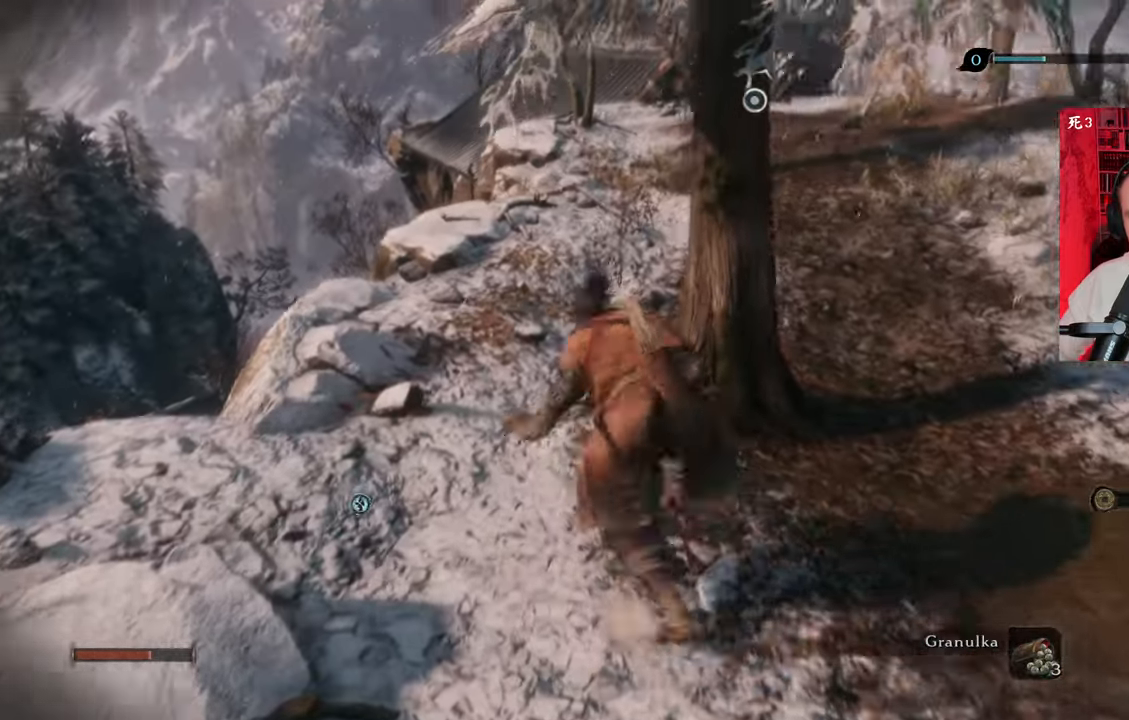
{"keys": ["w"], "mouse": [], "events": [[66, "a", "up"]]}
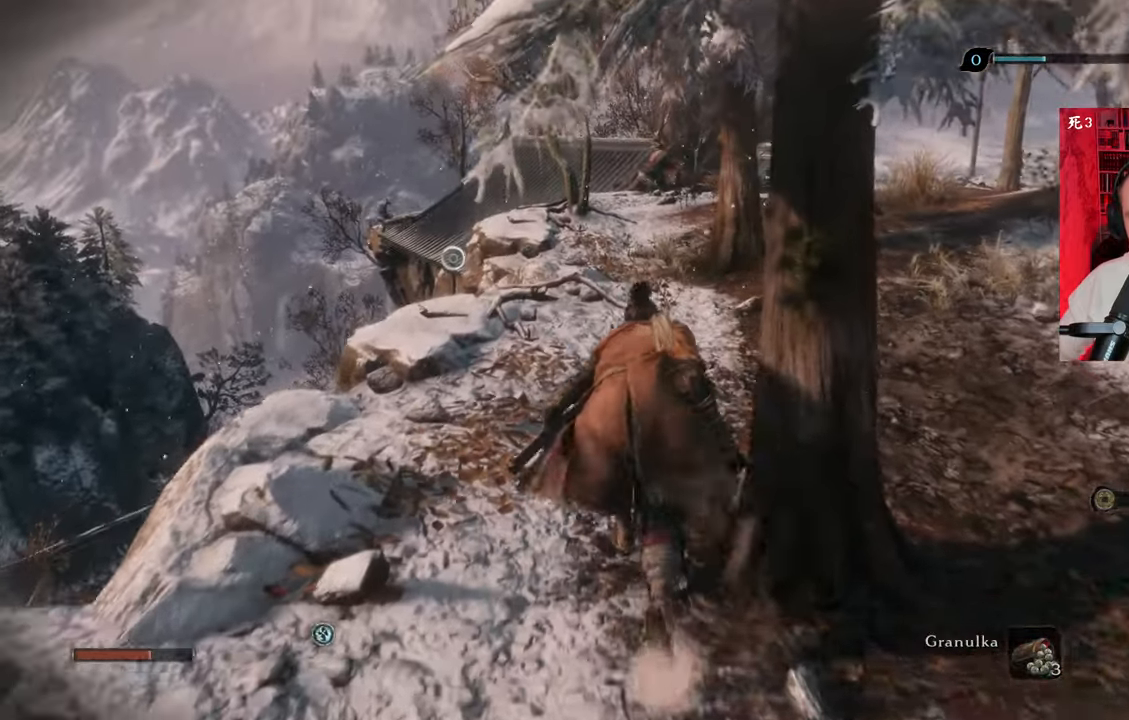
{"keys": ["w"], "mouse": [], "events": []}
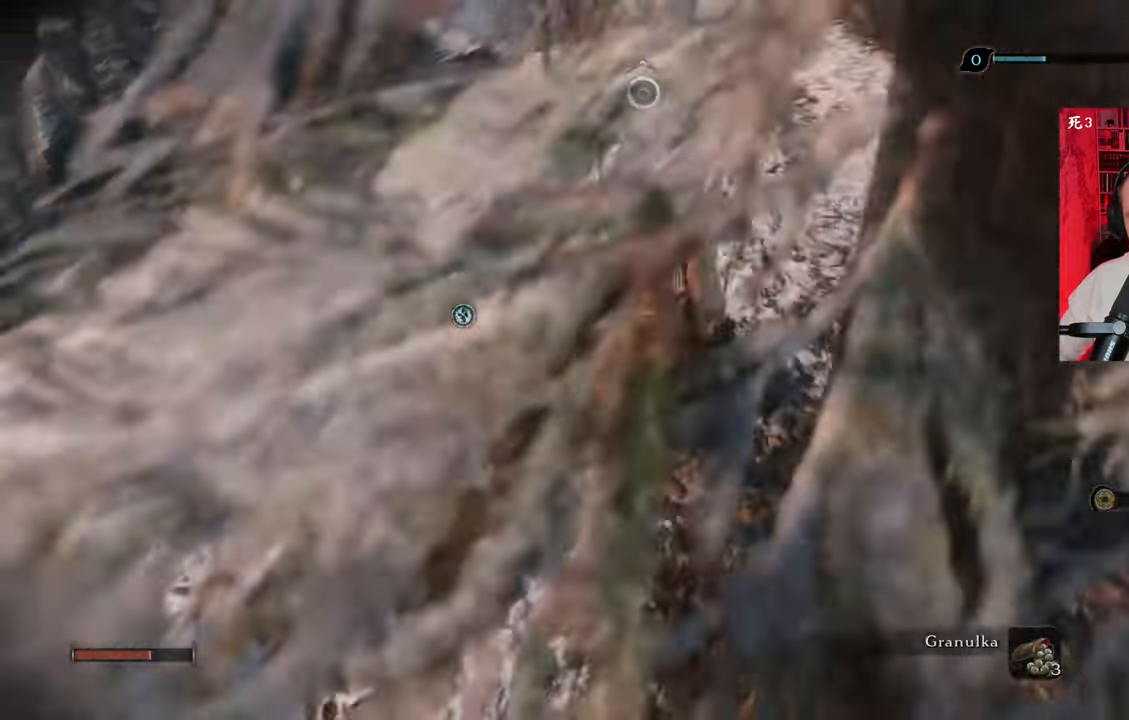
{"keys": ["w"], "mouse": [], "events": []}
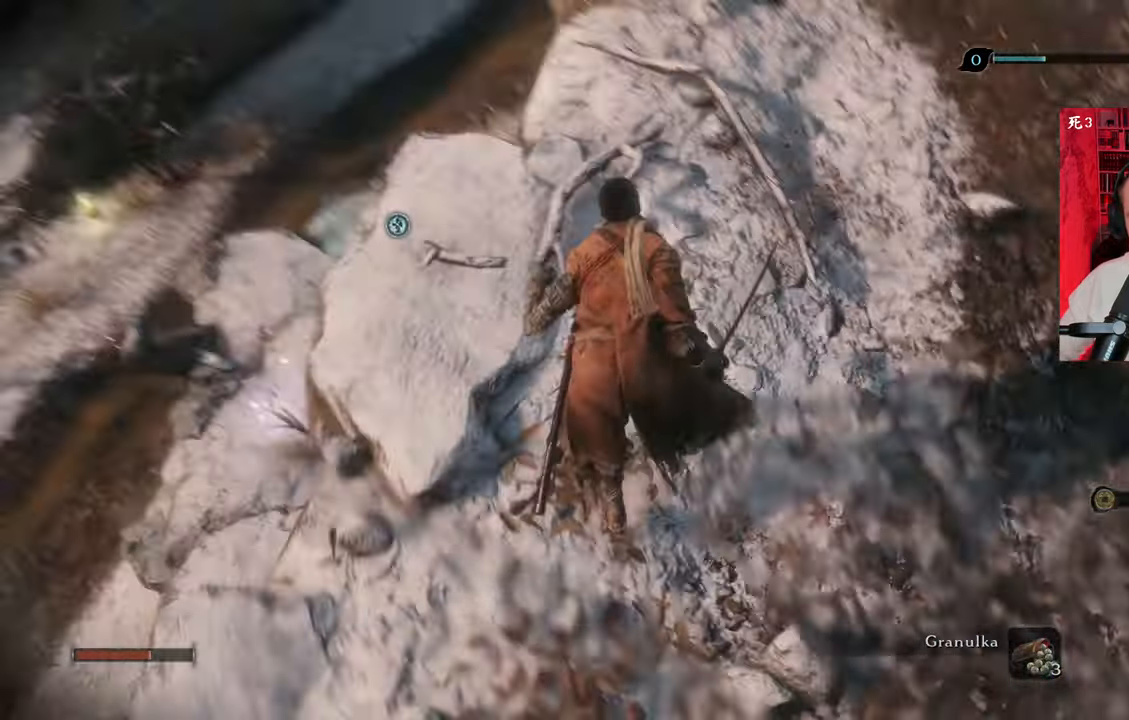
{"keys": [], "mouse": [], "events": [[300, "w", "up"]]}
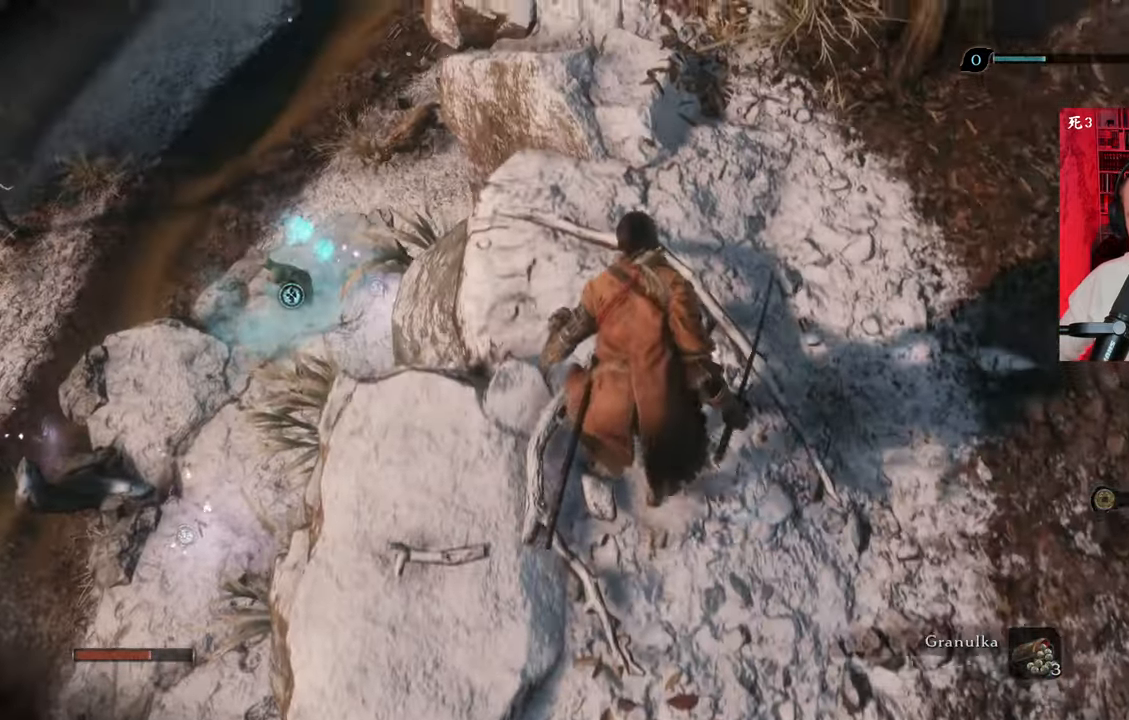
{"keys": ["w"], "mouse": [], "events": [[216, "w", "down"]]}
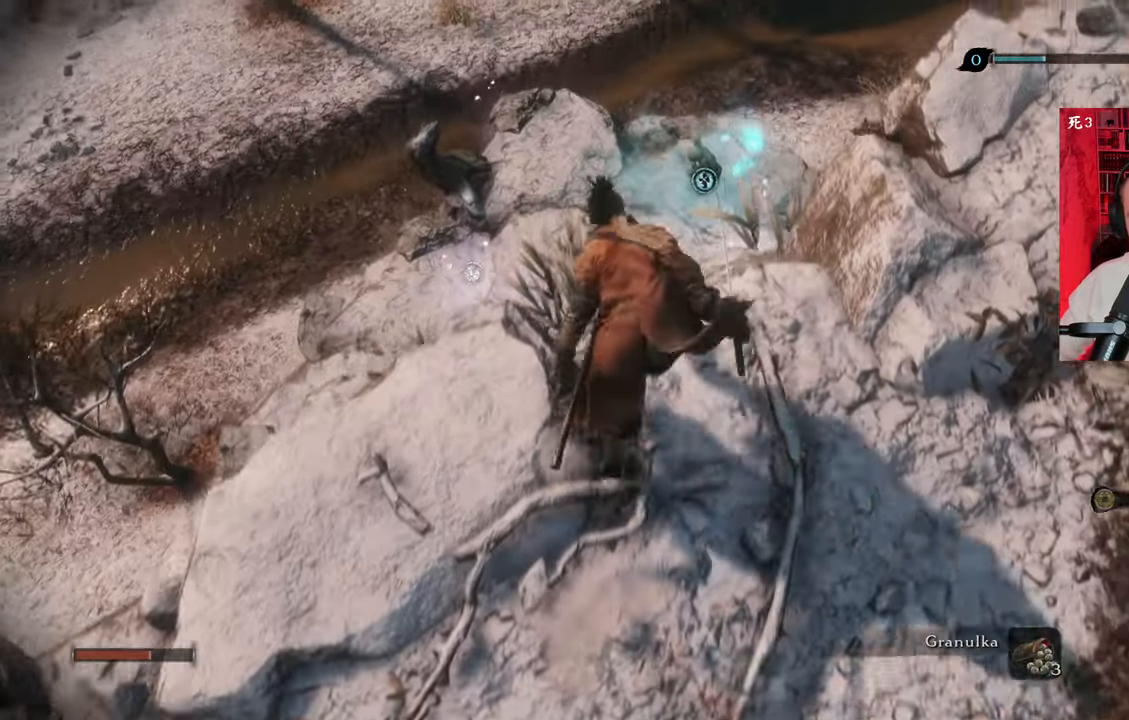
{"keys": [], "mouse": [], "events": [[50, "a", "down"], [283, "a", "up"], [283, "w", "up"]]}
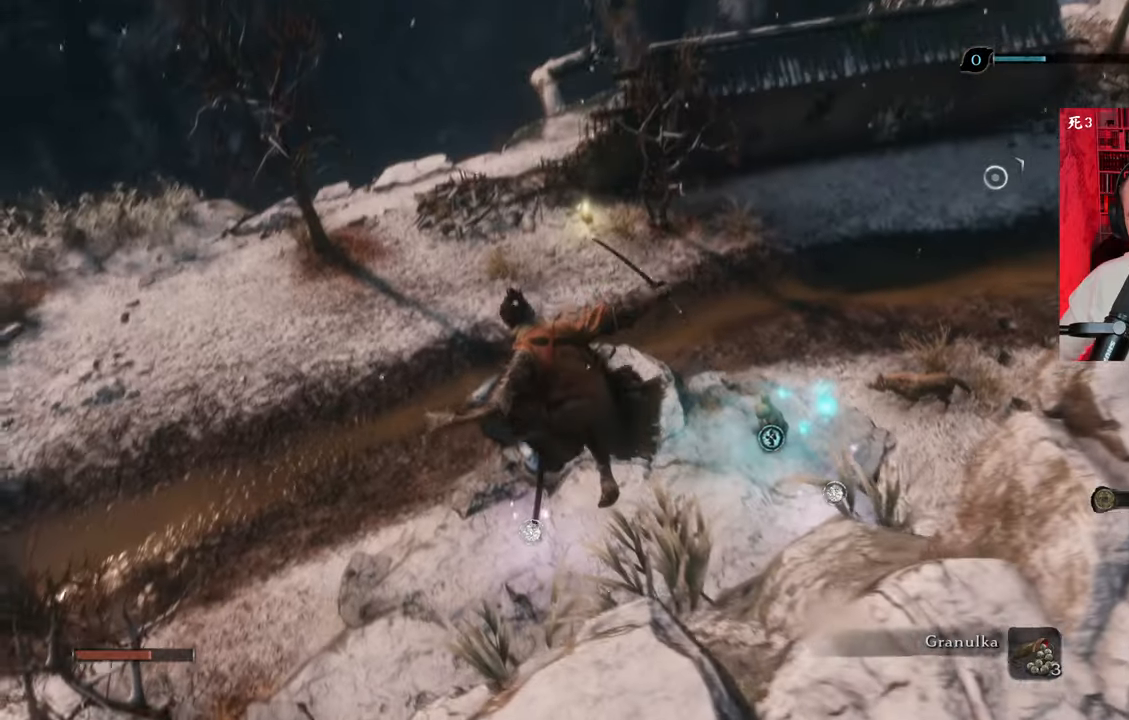
{"keys": [], "mouse": [], "events": []}
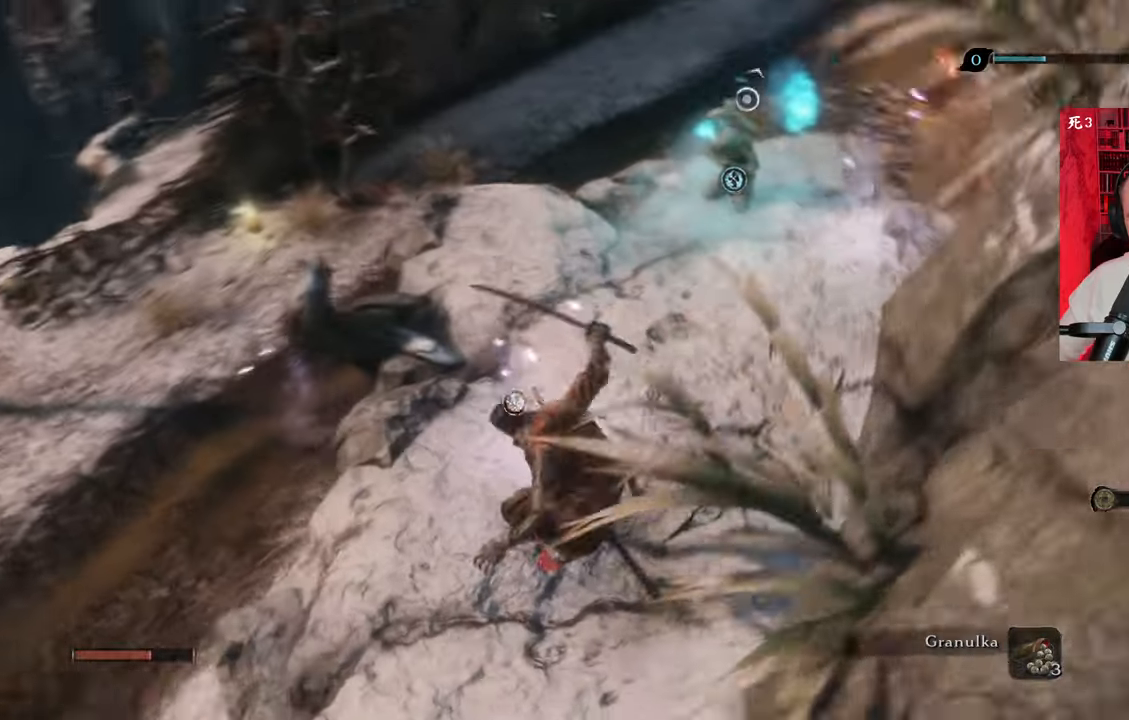
{"keys": ["w"], "mouse": [], "events": [[150, "w", "down"]]}
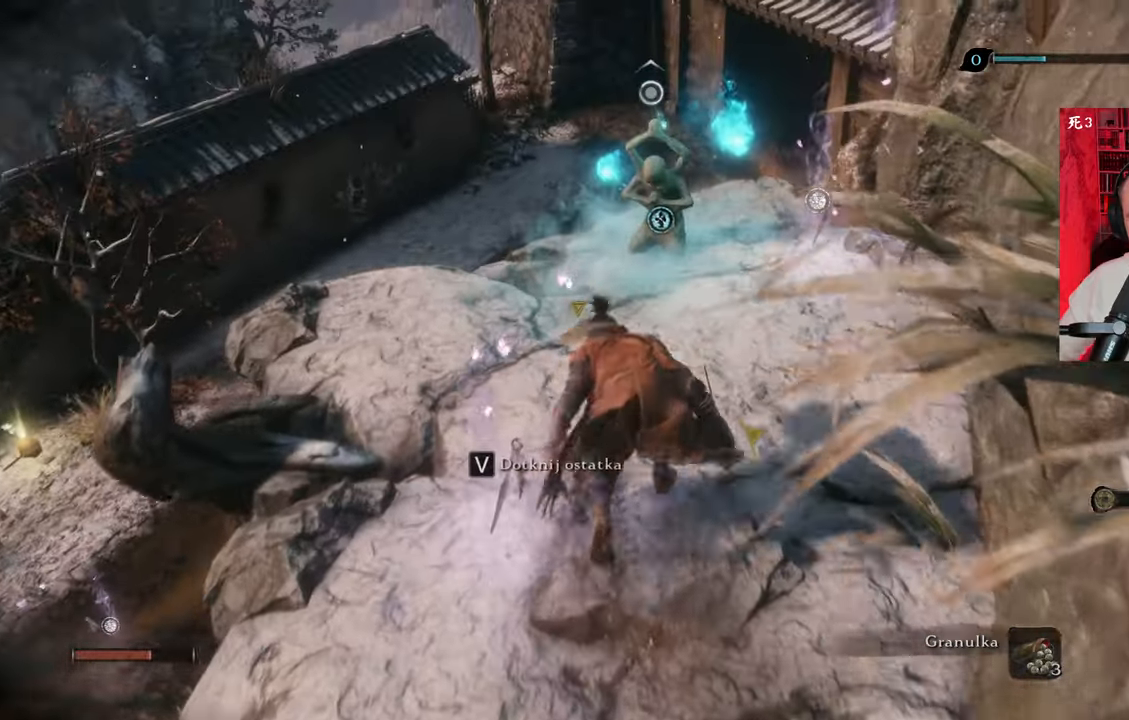
{"keys": [], "mouse": [], "events": [[216, "w", "up"]]}
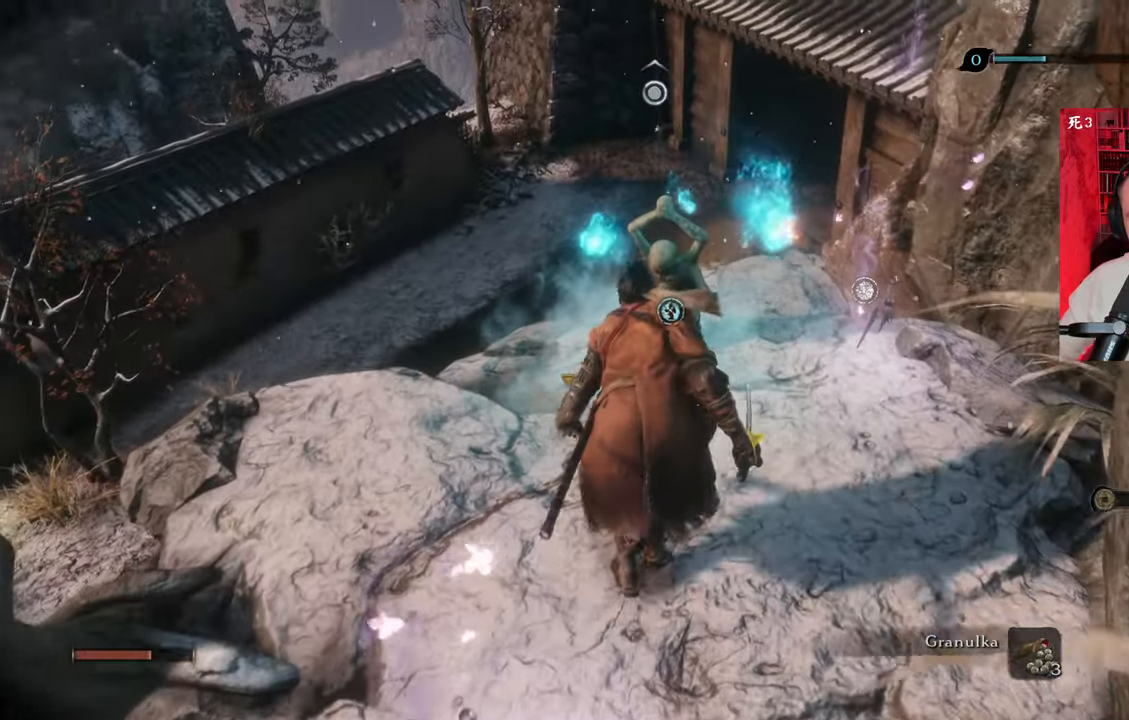
{"keys": [], "mouse": [], "events": [[100, "e", "down"], [233, "e", "up"]]}
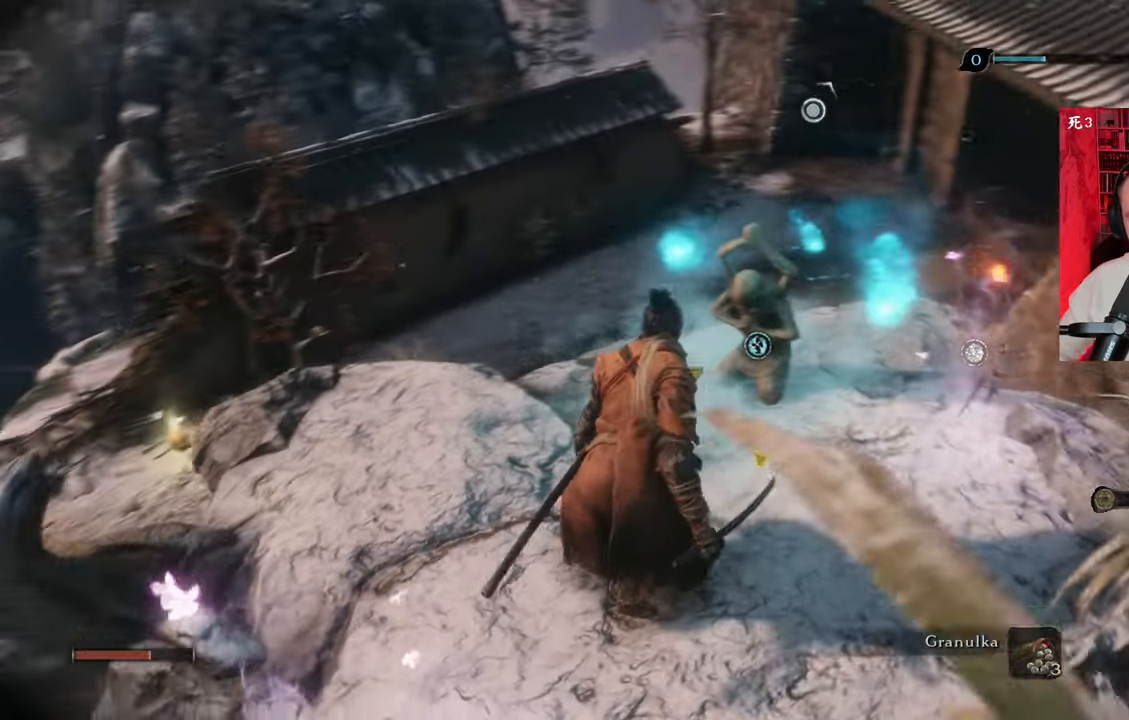
{"keys": [], "mouse": [], "events": []}
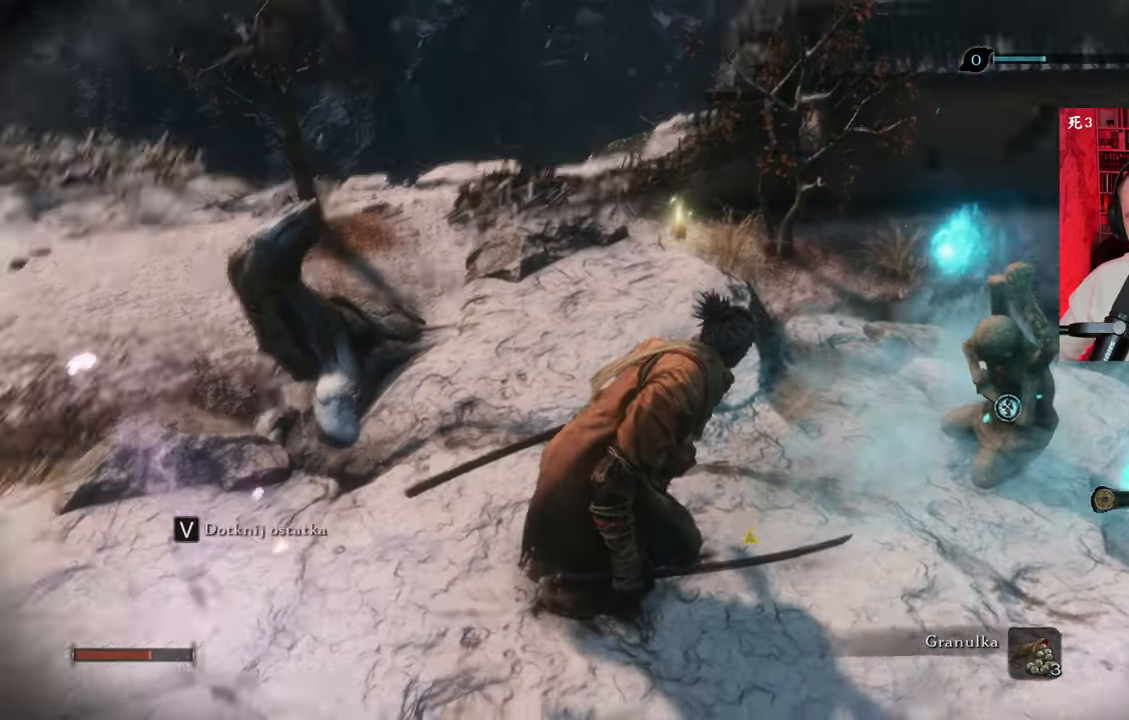
{"keys": [], "mouse": [], "events": []}
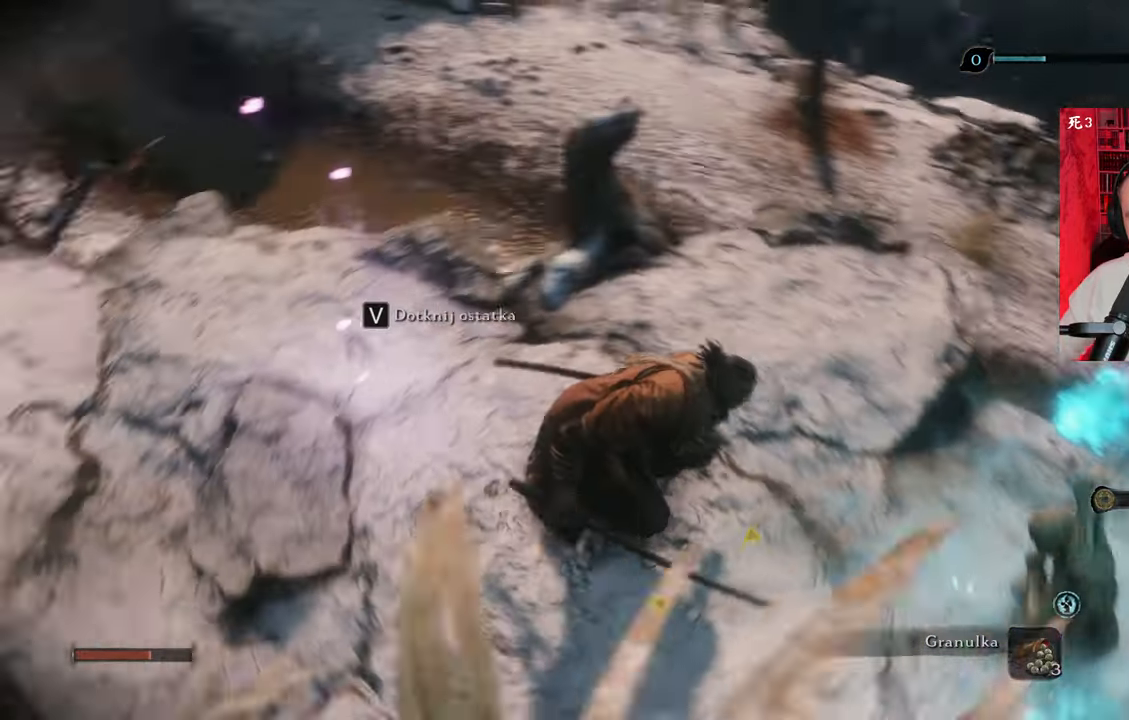
{"keys": [], "mouse": [], "events": []}
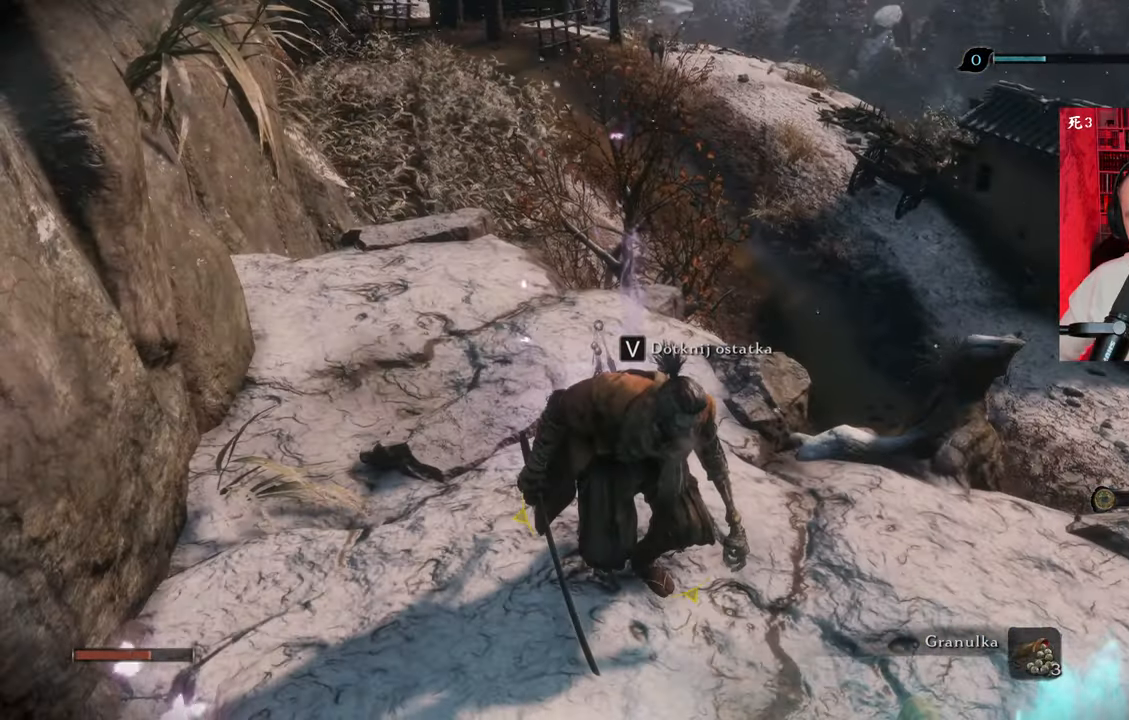
{"keys": ["w"], "mouse": [], "events": [[500, "w", "down"]]}
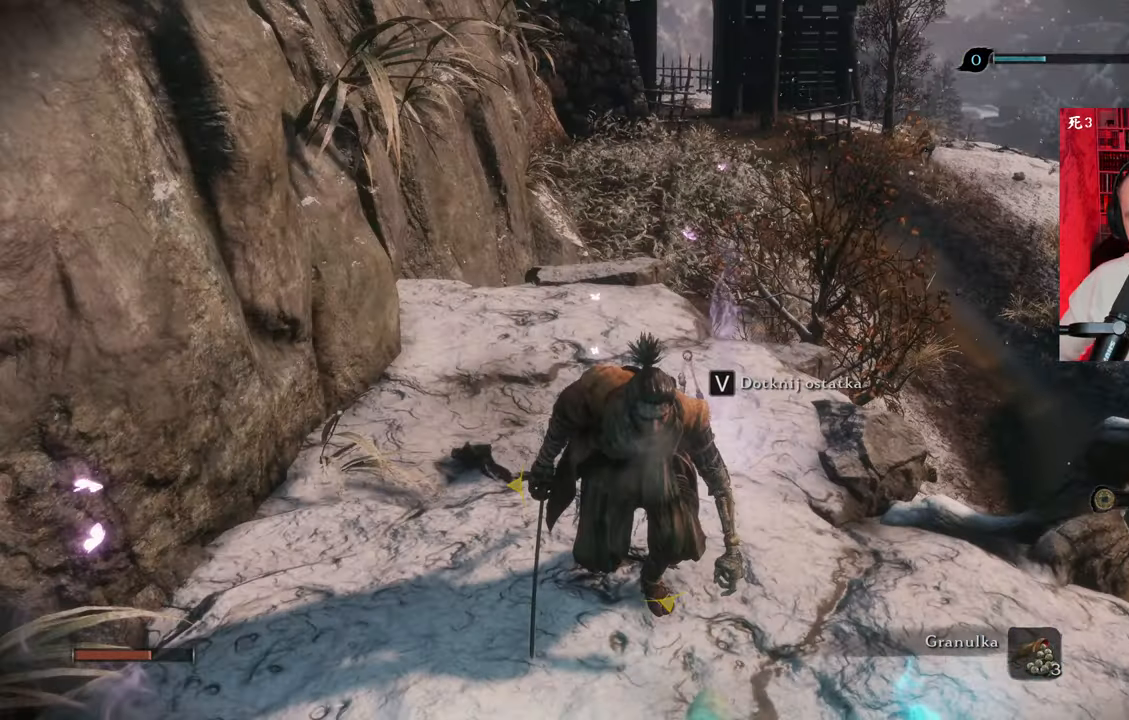
{"keys": [], "mouse": [], "events": [[466, "w", "up"]]}
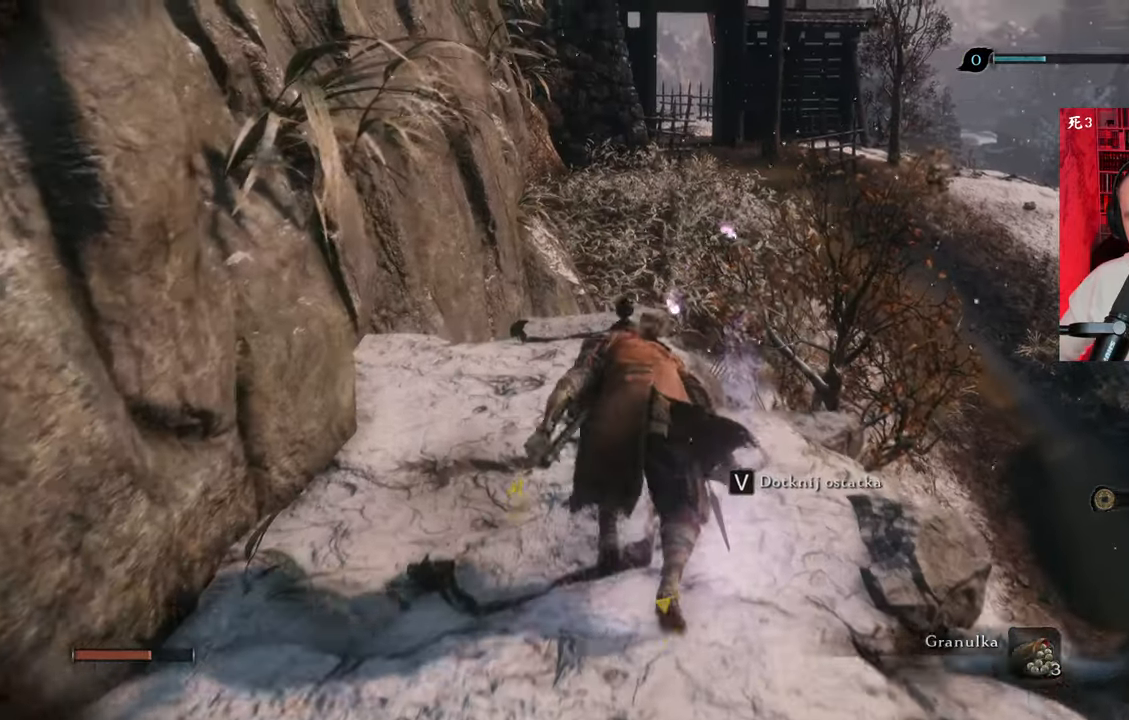
{"keys": [], "mouse": [], "events": []}
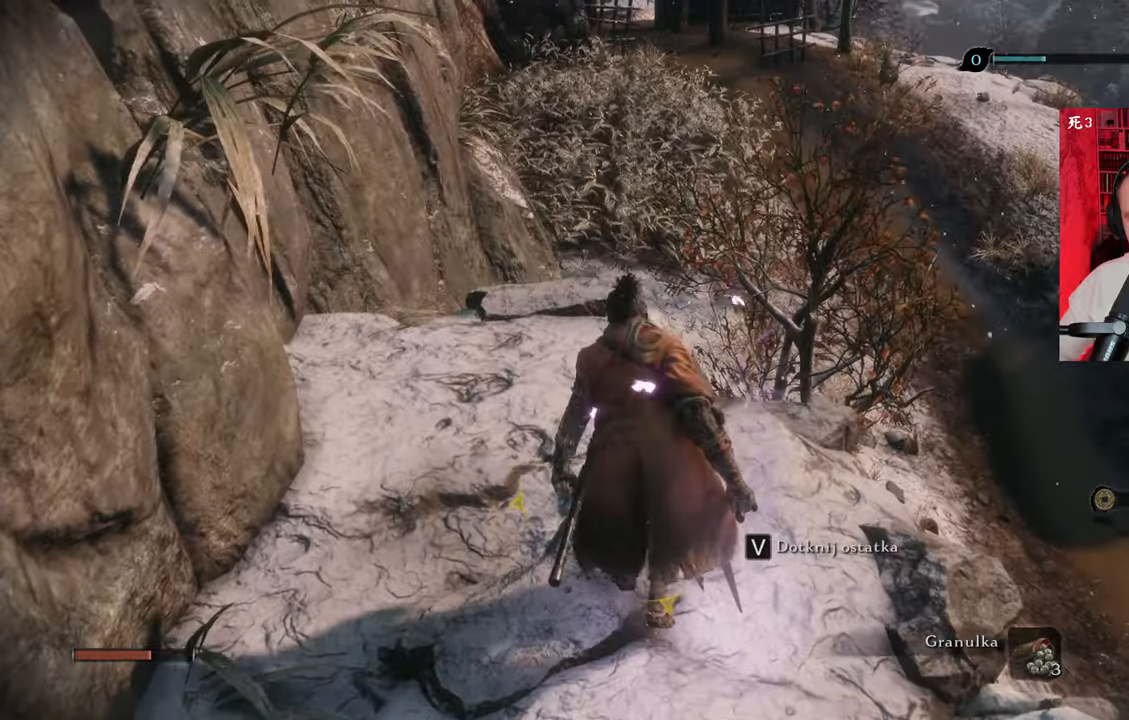
{"keys": ["w"], "mouse": [], "events": [[400, "w", "down"]]}
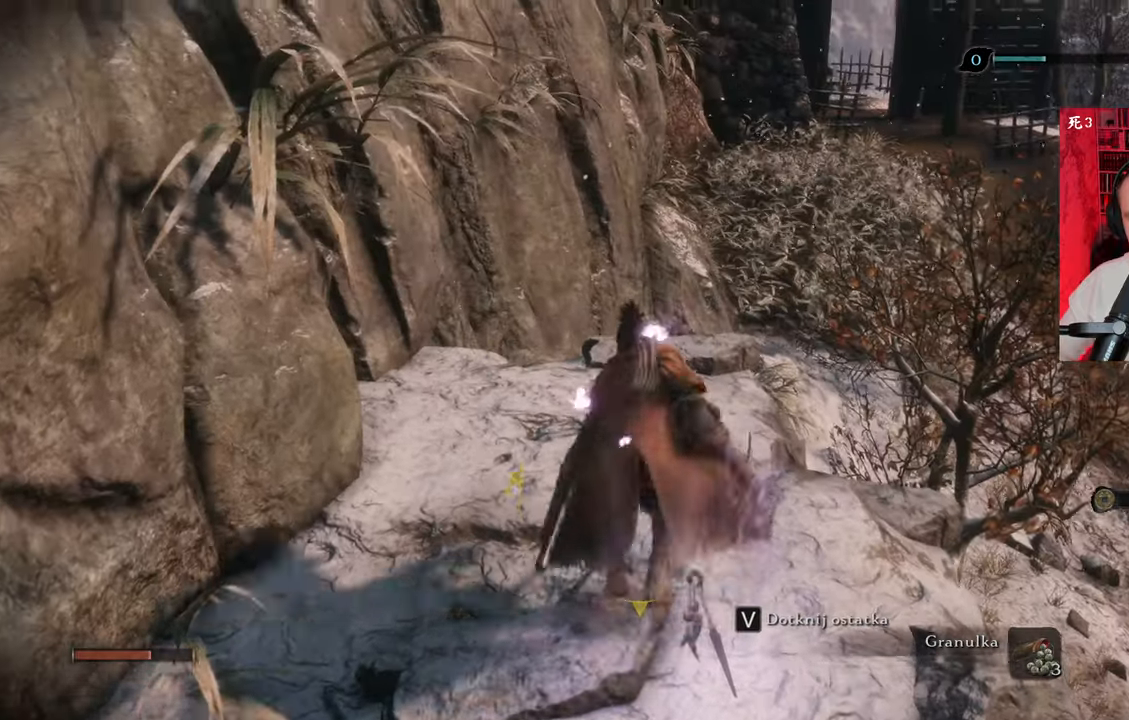
{"keys": ["shift", "w"], "mouse": [], "events": [[100, "shift", "down"]]}
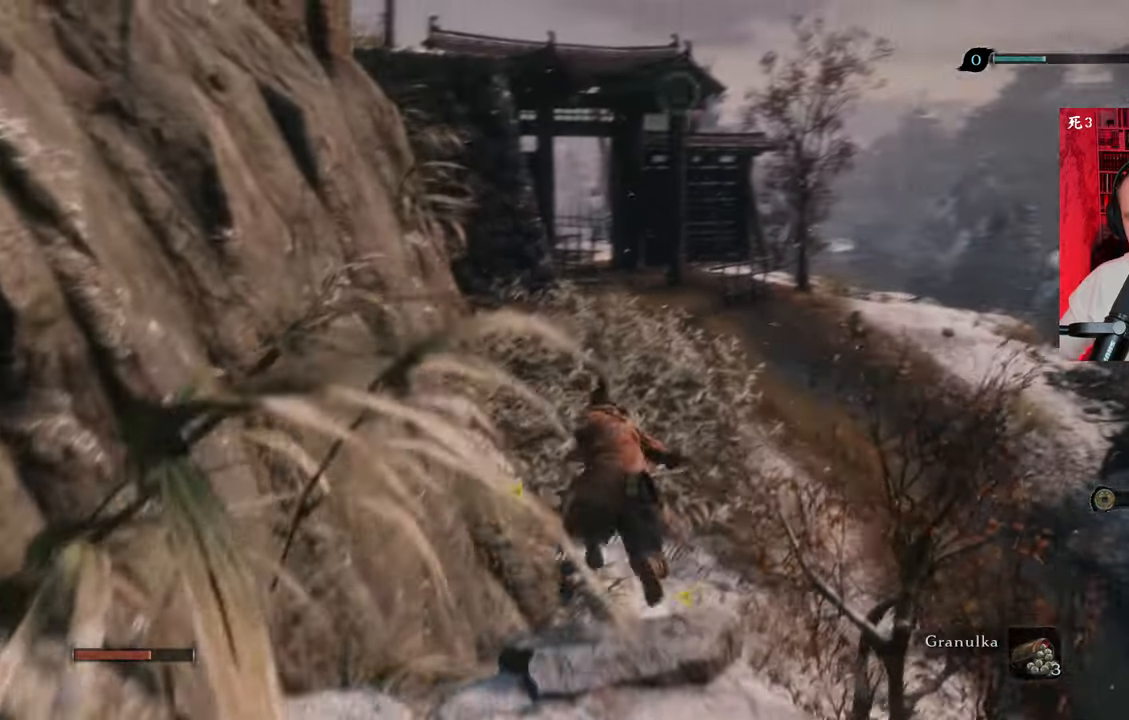
{"keys": ["shift", "w"], "mouse": [], "events": []}
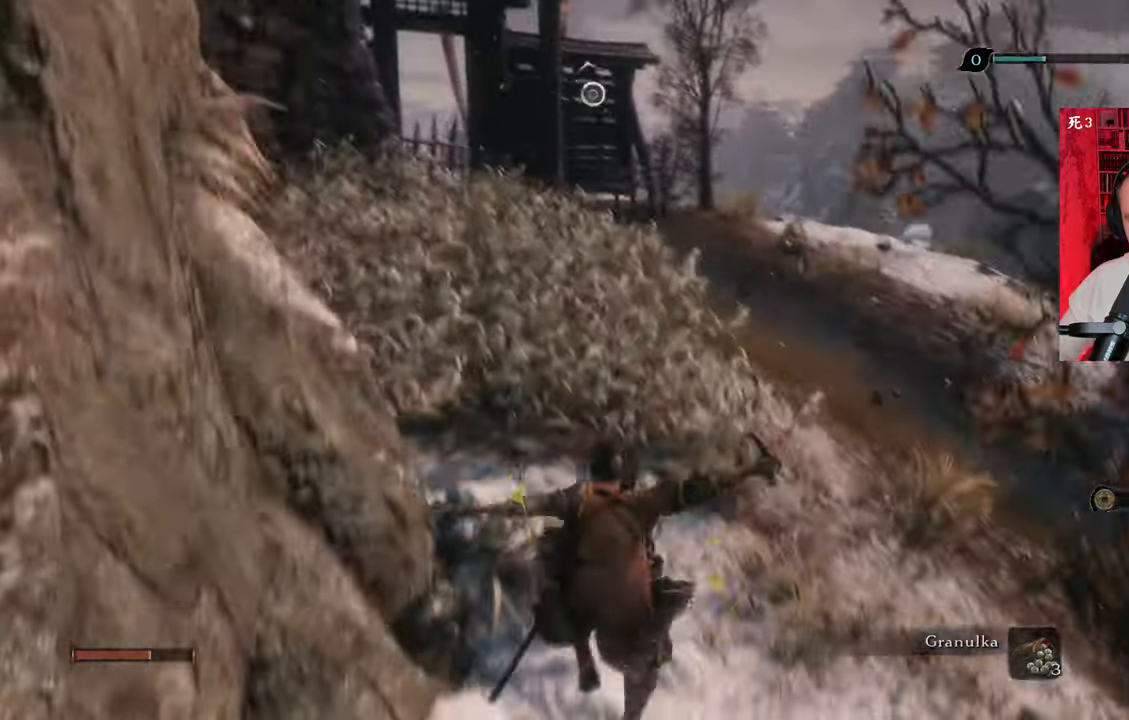
{"keys": ["shift", "w"], "mouse": [], "events": []}
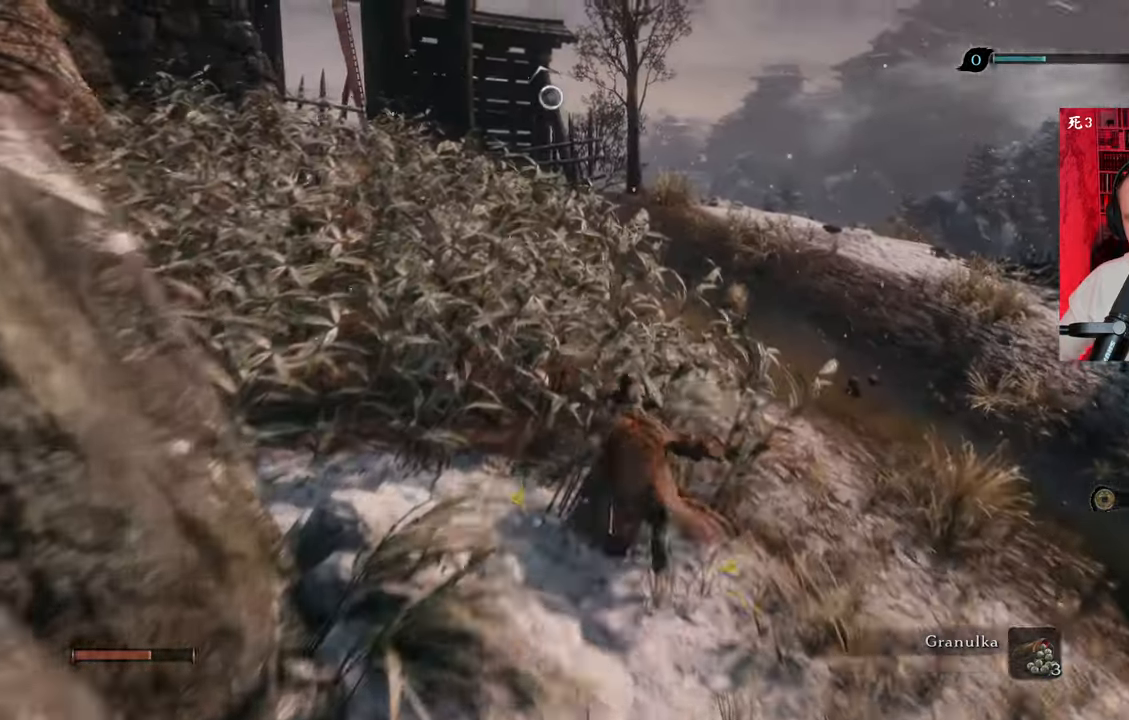
{"keys": ["w"], "mouse": ["left"], "events": [[183, "mouse_left", "down"], [183, "shift", "up"], [233, "mouse_left", "up"], [333, "mouse_left", "down"], [366, "mouse_left", "up"], [466, "mouse_left", "down"]]}